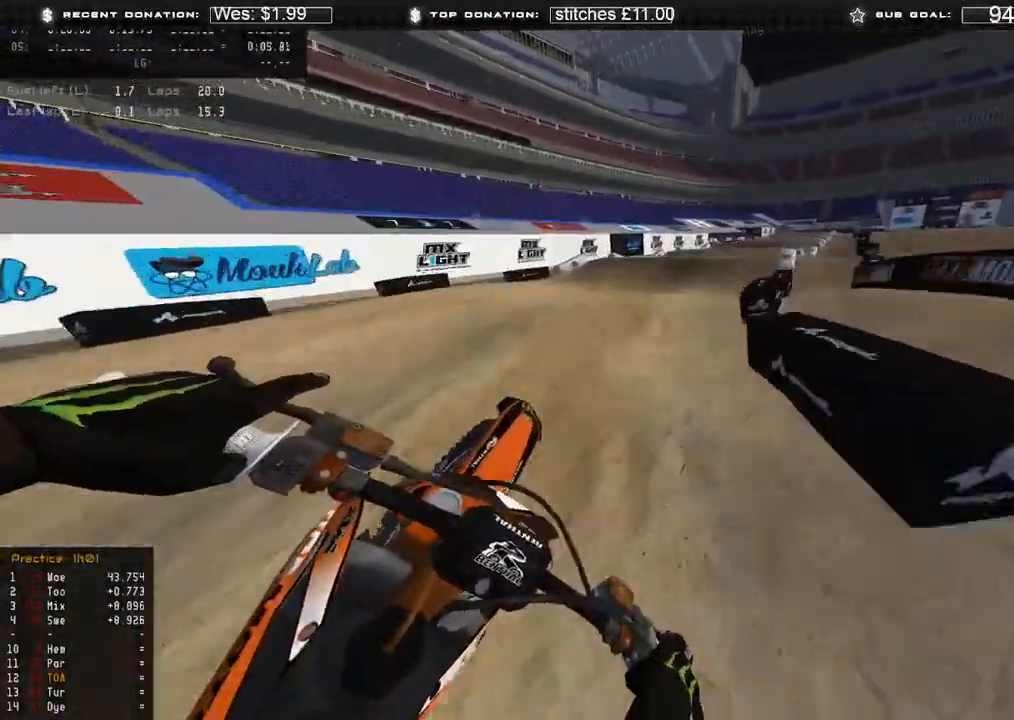
Gameplay with a controller (Xbox layout); each line is a JSON object with the inputs held at the frame after it. "events" lists button and stick changes between this image and that frame as [ms after this image, input, new state], when the widget could be followed in between. Not read: SHARE.
{"buttons": ["R2"], "left_stick": "up-right", "right_stick": "down-left", "events": [[50, "R2", "down"]]}
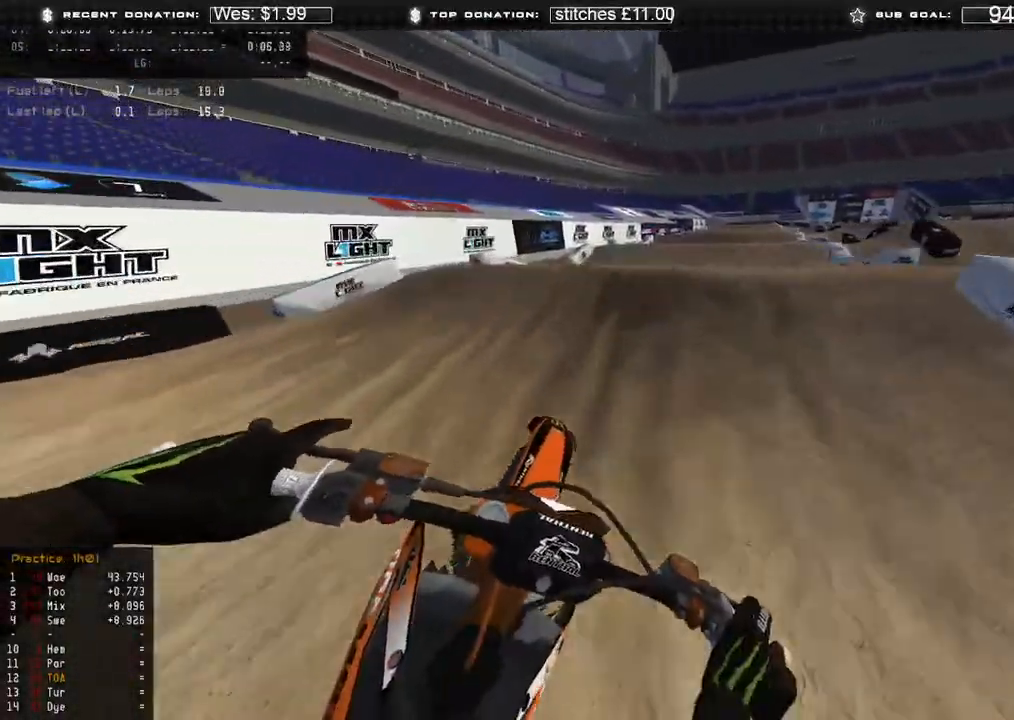
{"buttons": ["R2"], "left_stick": "up-right", "right_stick": "up", "events": [[167, "right_stick", "center"], [300, "right_stick", "up"]]}
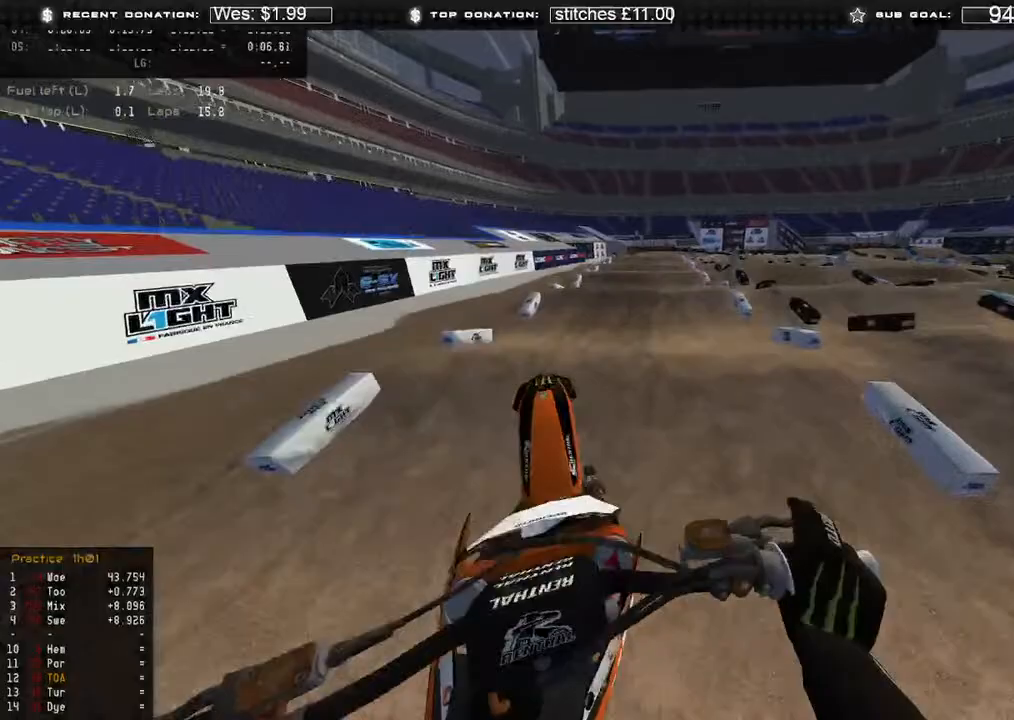
{"buttons": [], "left_stick": "up", "right_stick": "down-left", "events": [[33, "B", "down"], [100, "L2", "down"], [117, "B", "up"], [117, "R2", "up"], [167, "R3", "down"], [217, "right_stick", "left"], [300, "R3", "up"], [317, "right_stick", "down-left"], [433, "left_stick", "up"], [467, "L2", "up"]]}
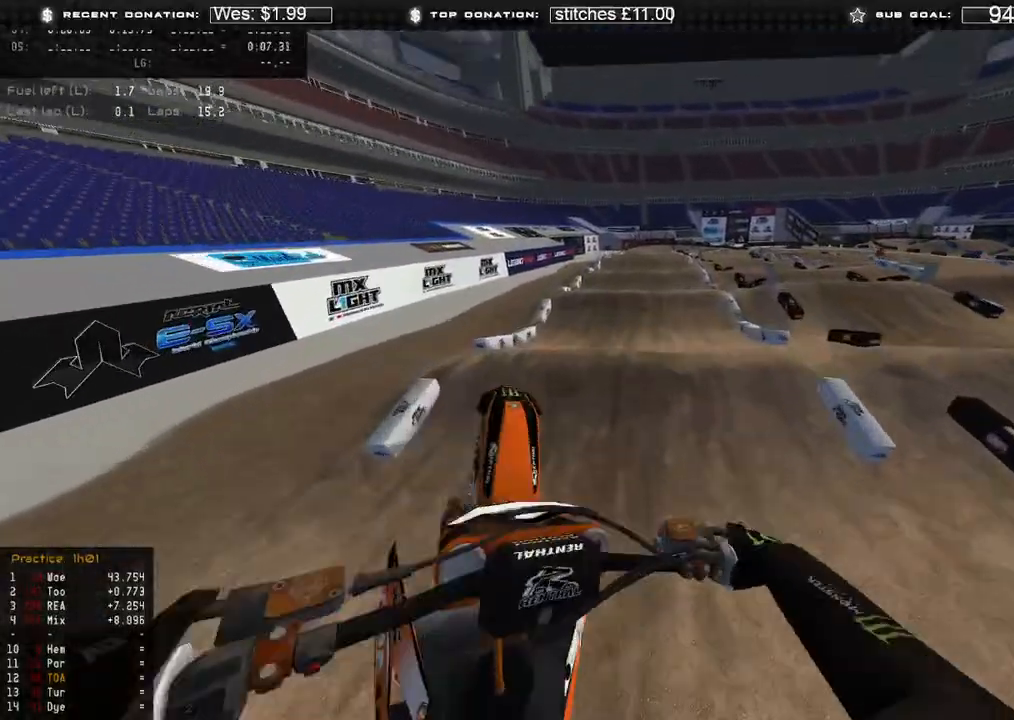
{"buttons": ["R2"], "left_stick": "up-left", "right_stick": "down", "events": [[83, "left_stick", "up-left"], [117, "L1", "down"], [300, "L1", "up"], [300, "R2", "down"], [367, "R3", "down"], [467, "R3", "up"], [467, "right_stick", "down"]]}
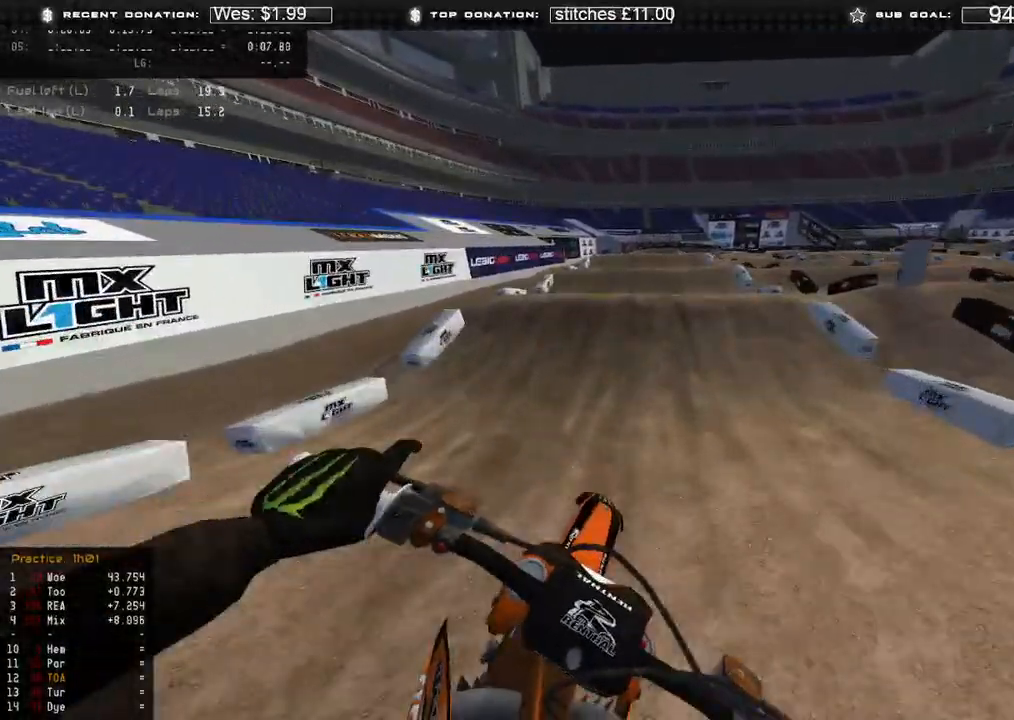
{"buttons": [], "left_stick": "up-left", "right_stick": "right", "events": [[233, "right_stick", "left"], [283, "R3", "down"], [383, "R3", "up"], [383, "right_stick", "up"], [483, "R2", "up"], [500, "right_stick", "right"]]}
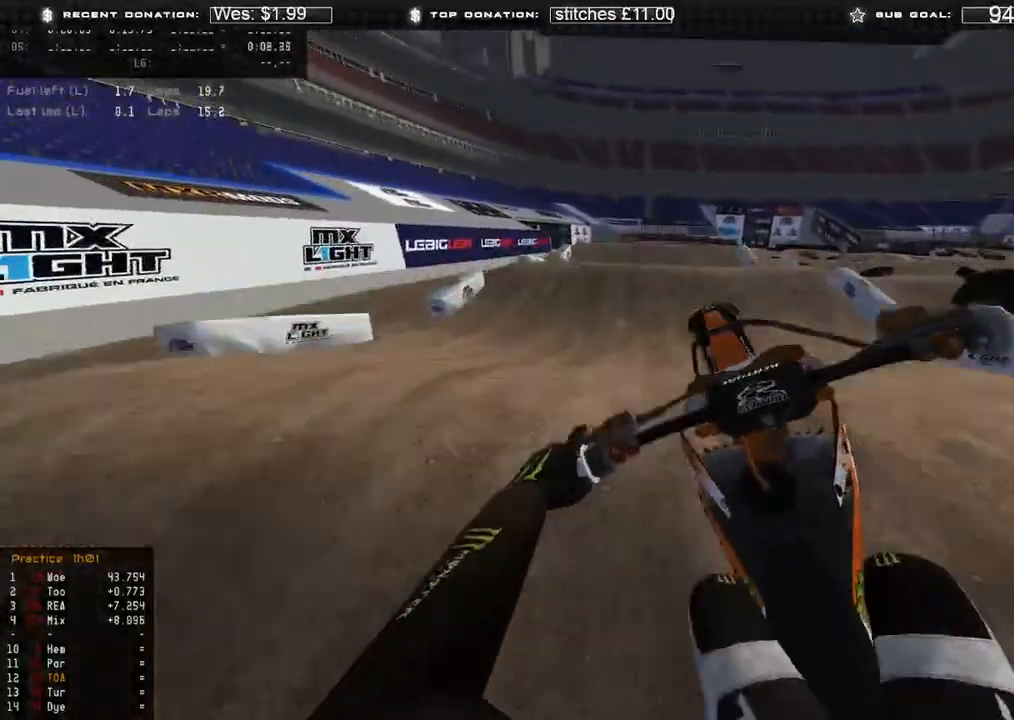
{"buttons": ["R2"], "left_stick": "up-right", "right_stick": "down", "events": [[50, "left_stick", "up-right"], [183, "R3", "down"], [183, "right_stick", "down-right"], [267, "R3", "up"], [317, "R2", "down"], [400, "right_stick", "down"]]}
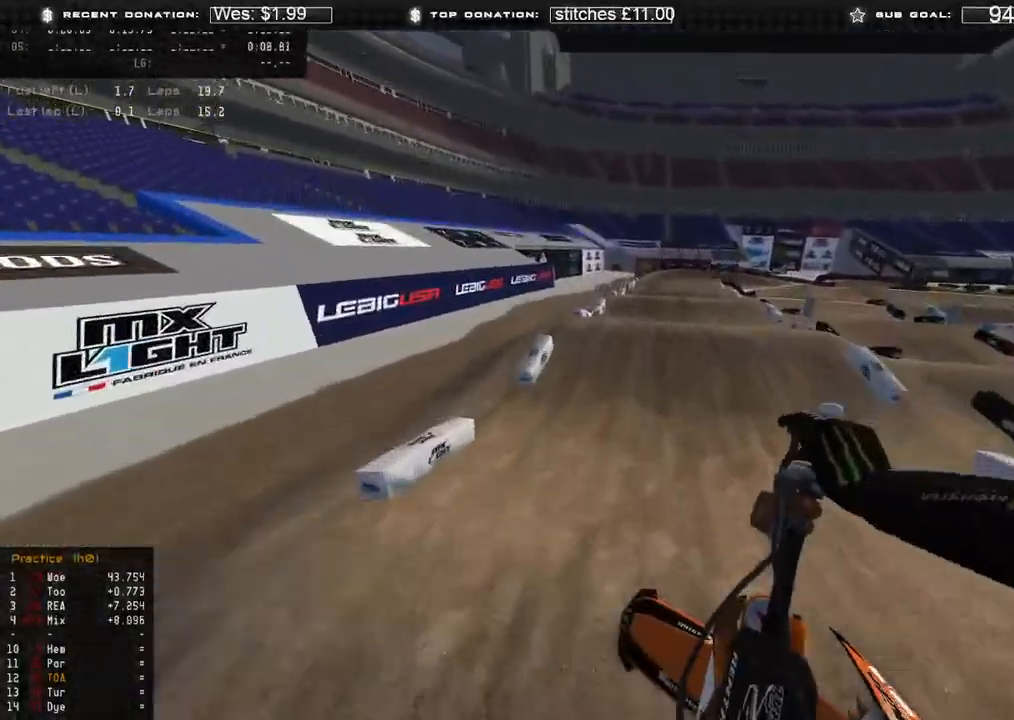
{"buttons": ["R2"], "left_stick": "up", "right_stick": "down", "events": [[67, "R3", "down"], [133, "right_stick", "down-left"], [150, "R3", "up"], [183, "R2", "up"], [283, "left_stick", "up"], [433, "R2", "down"], [483, "right_stick", "down"]]}
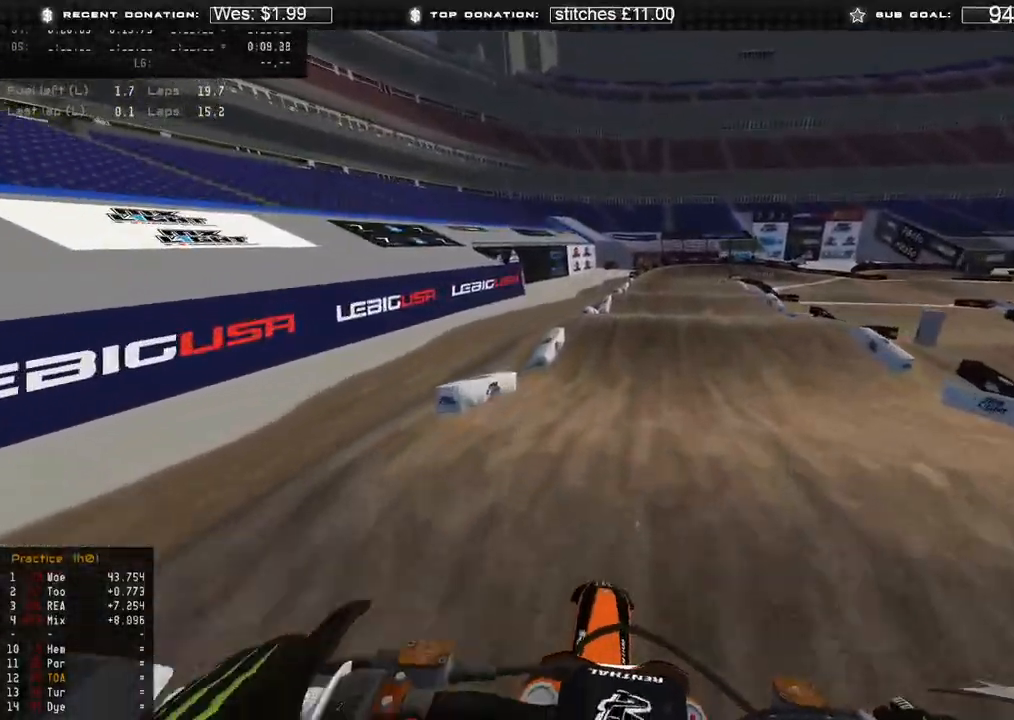
{"buttons": ["R2"], "left_stick": "up", "right_stick": "center", "events": [[67, "R3", "down"], [117, "right_stick", "down-right"], [167, "R3", "up"], [350, "right_stick", "center"]]}
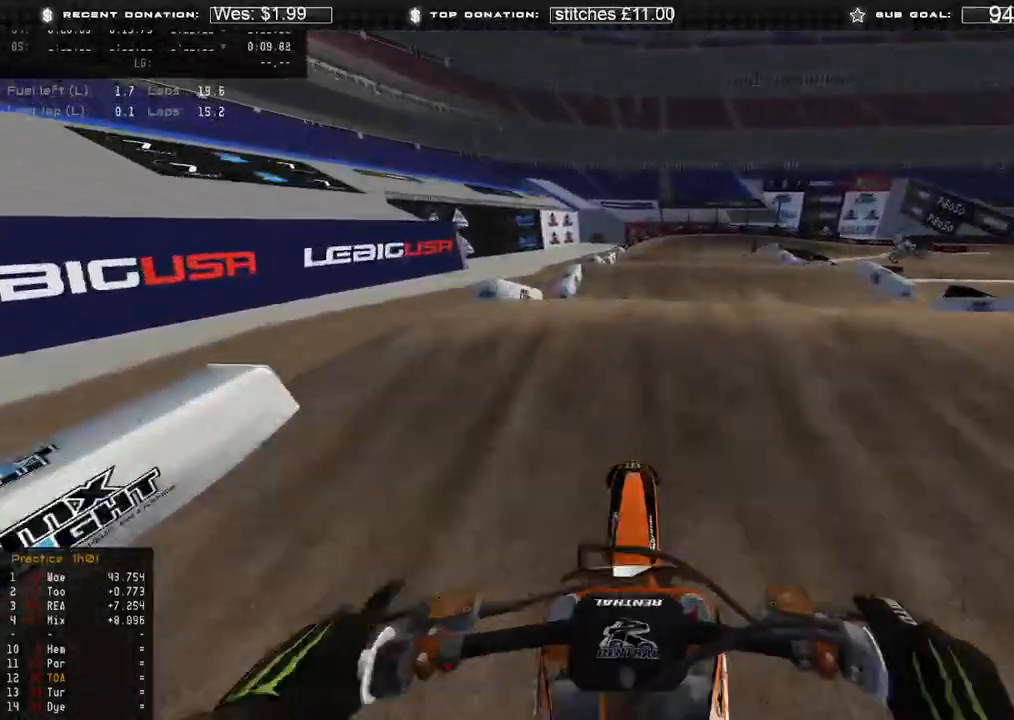
{"buttons": [], "left_stick": "up-left", "right_stick": "down", "events": [[17, "R3", "down"], [17, "right_stick", "up-right"], [117, "R3", "up"], [167, "right_stick", "down"], [267, "R3", "down"], [350, "R3", "up"], [383, "left_stick", "up-left"], [450, "R2", "up"]]}
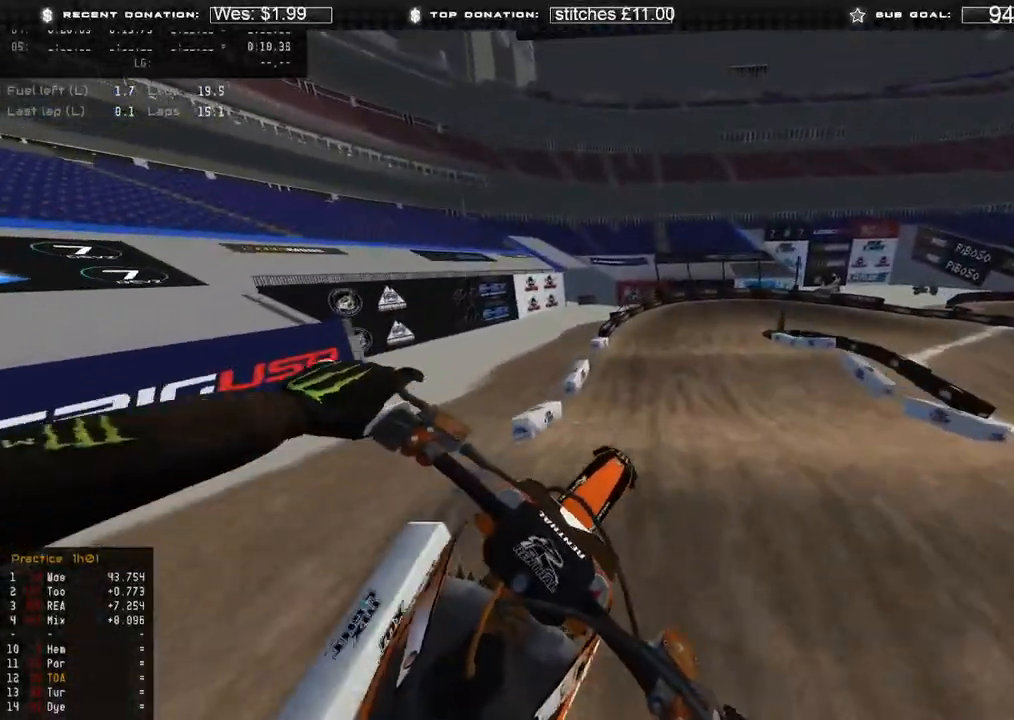
{"buttons": ["R2"], "left_stick": "up", "right_stick": "right", "events": [[17, "X", "down"], [33, "right_stick", "down-right"], [117, "X", "up"], [200, "right_stick", "right"], [383, "left_stick", "up"], [500, "R2", "down"]]}
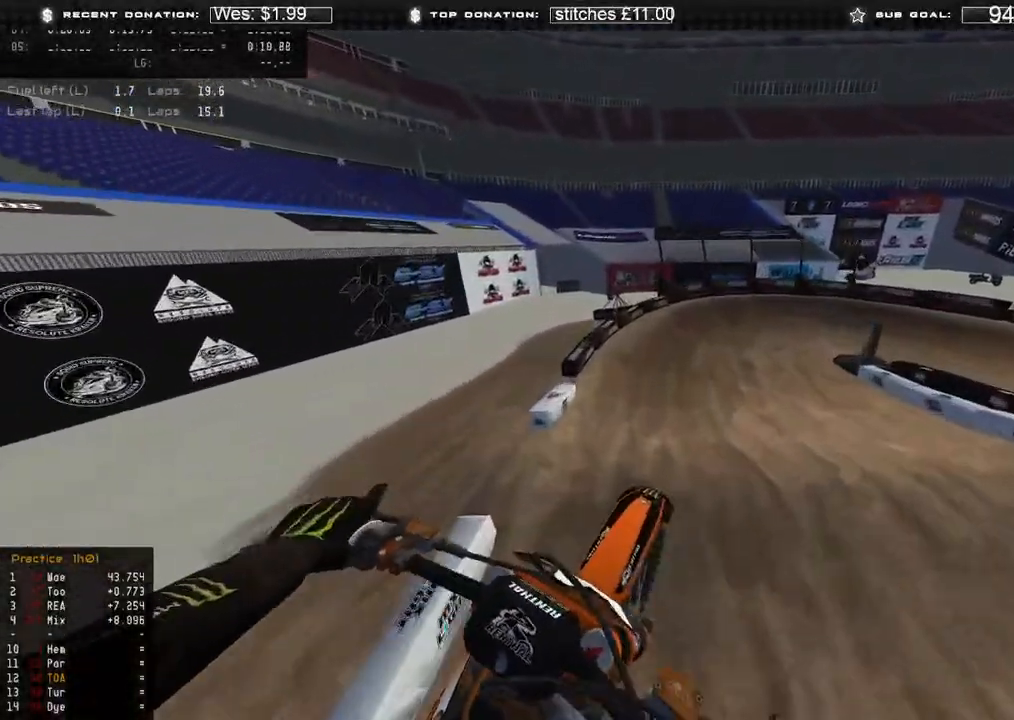
{"buttons": ["R2", "R3"], "left_stick": "up-right", "right_stick": "down-left", "events": [[17, "left_stick", "up-right"], [50, "right_stick", "up-right"], [300, "right_stick", "center"], [383, "right_stick", "down-left"], [417, "R3", "down"]]}
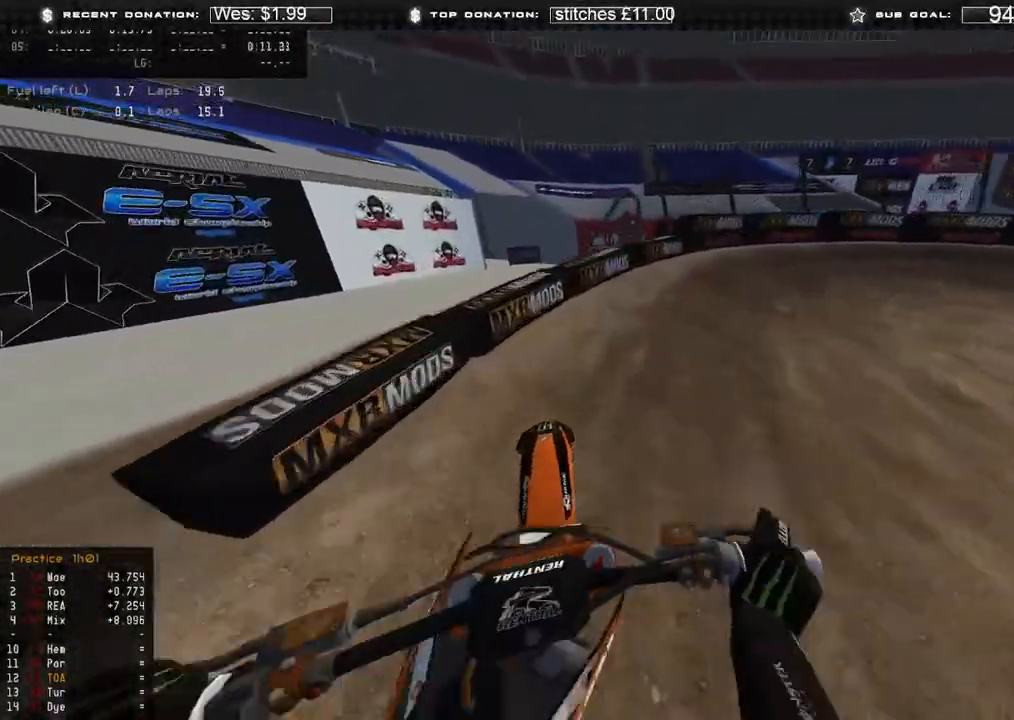
{"buttons": ["L2"], "left_stick": "up-right", "right_stick": "down-left", "events": [[17, "R3", "up"], [133, "L2", "down"], [150, "R2", "up"]]}
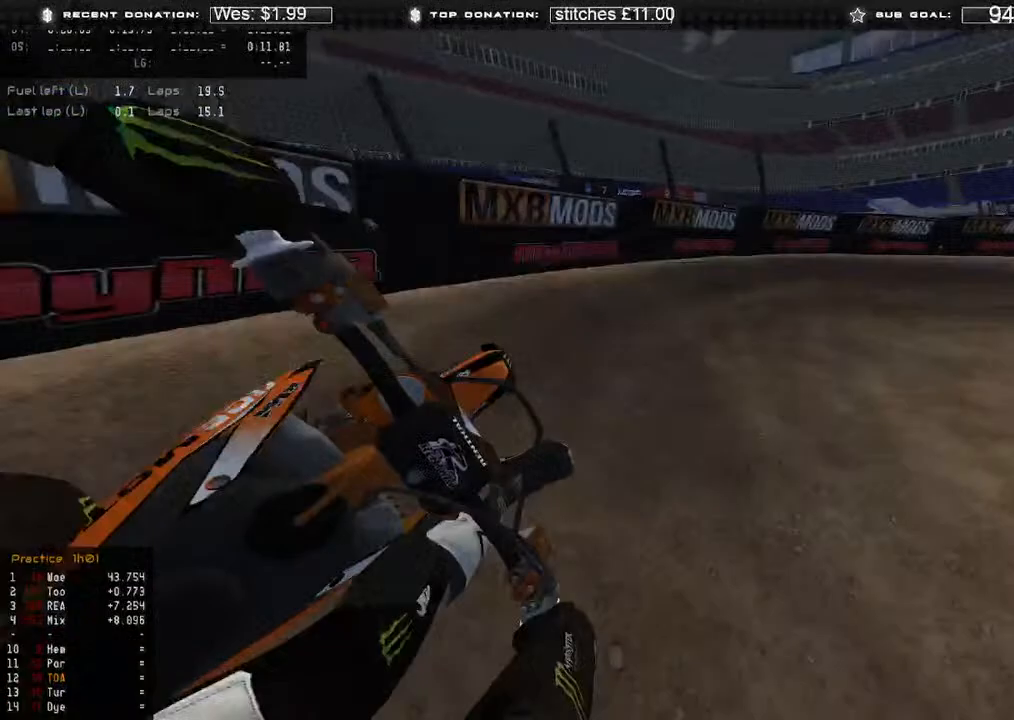
{"buttons": ["R2"], "left_stick": "up-right", "right_stick": "down-left", "events": [[67, "L2", "up"], [150, "R2", "down"]]}
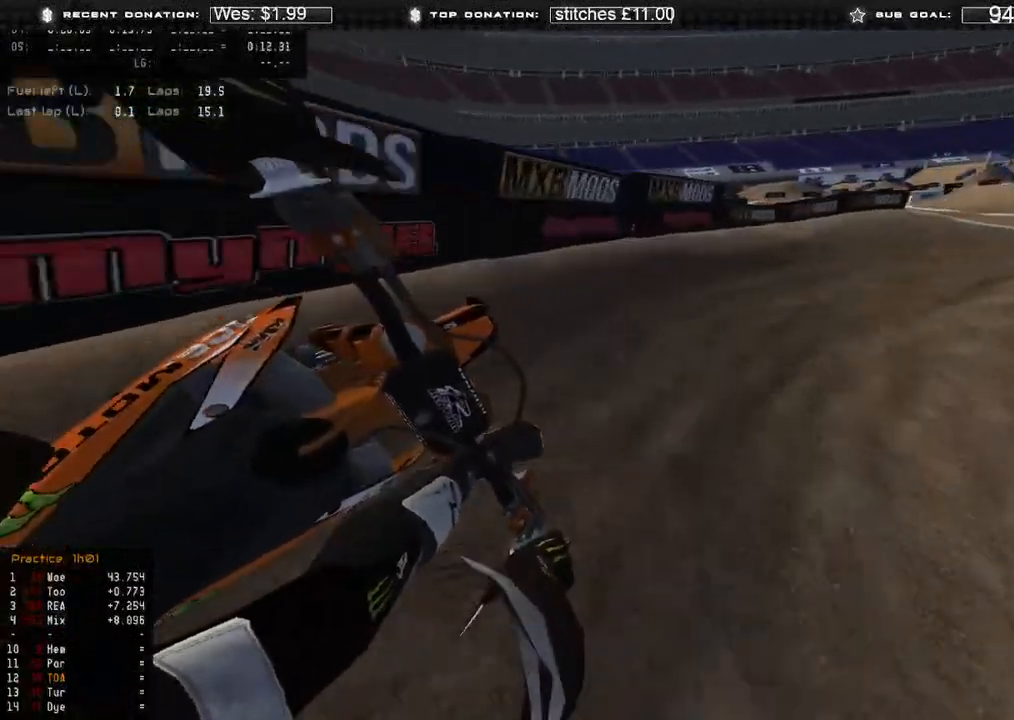
{"buttons": ["R2"], "left_stick": "up-right", "right_stick": "down-left", "events": []}
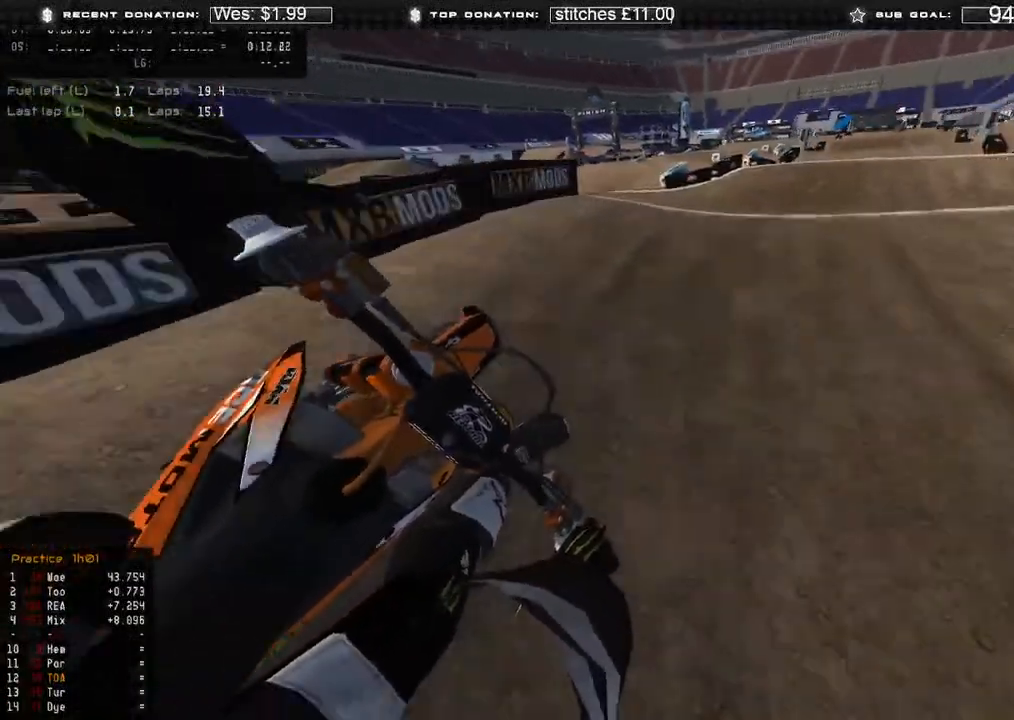
{"buttons": ["R2"], "left_stick": "up", "right_stick": "up", "events": [[300, "R3", "down"], [300, "left_stick", "up"], [383, "R3", "up"], [400, "right_stick", "up"]]}
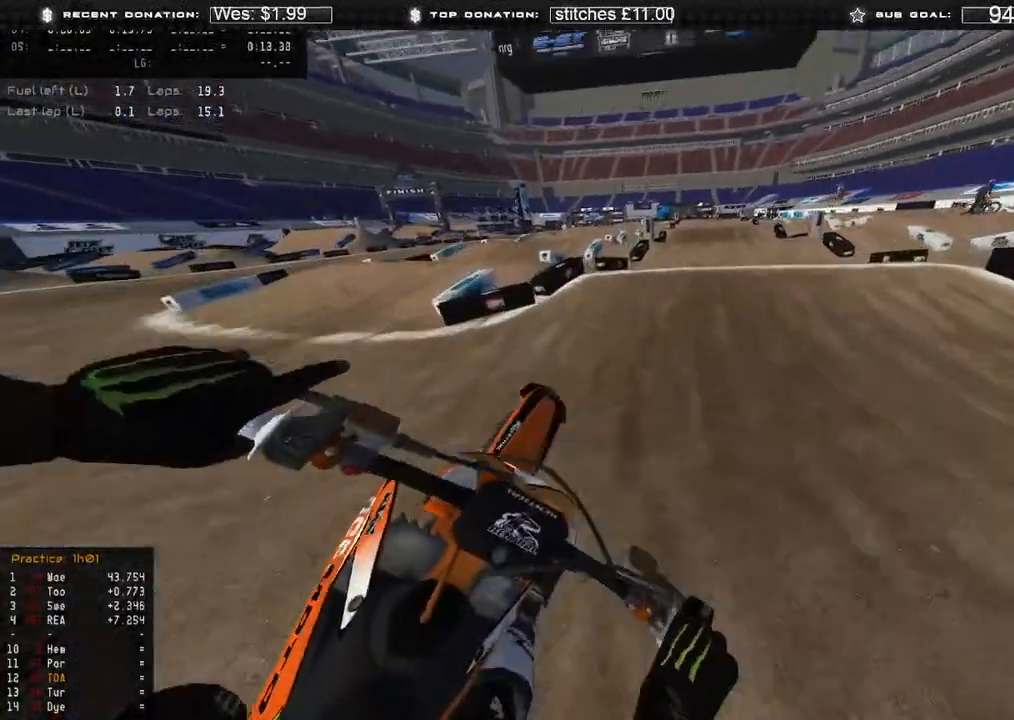
{"buttons": [], "left_stick": "up-right", "right_stick": "down-left", "events": [[133, "R2", "up"], [167, "right_stick", "center"], [250, "R3", "down"], [250, "right_stick", "down-left"], [317, "left_stick", "up-right"], [333, "R3", "up"]]}
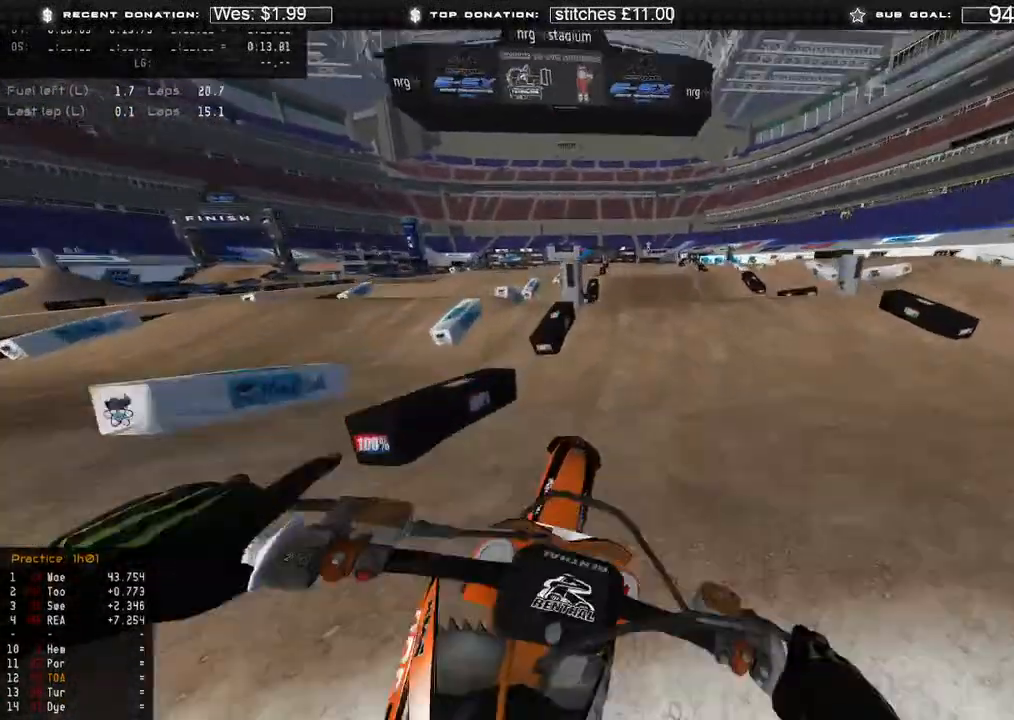
{"buttons": ["R2"], "left_stick": "center", "right_stick": "down-left", "events": [[83, "left_stick", "up"], [267, "R2", "down"], [417, "left_stick", "center"]]}
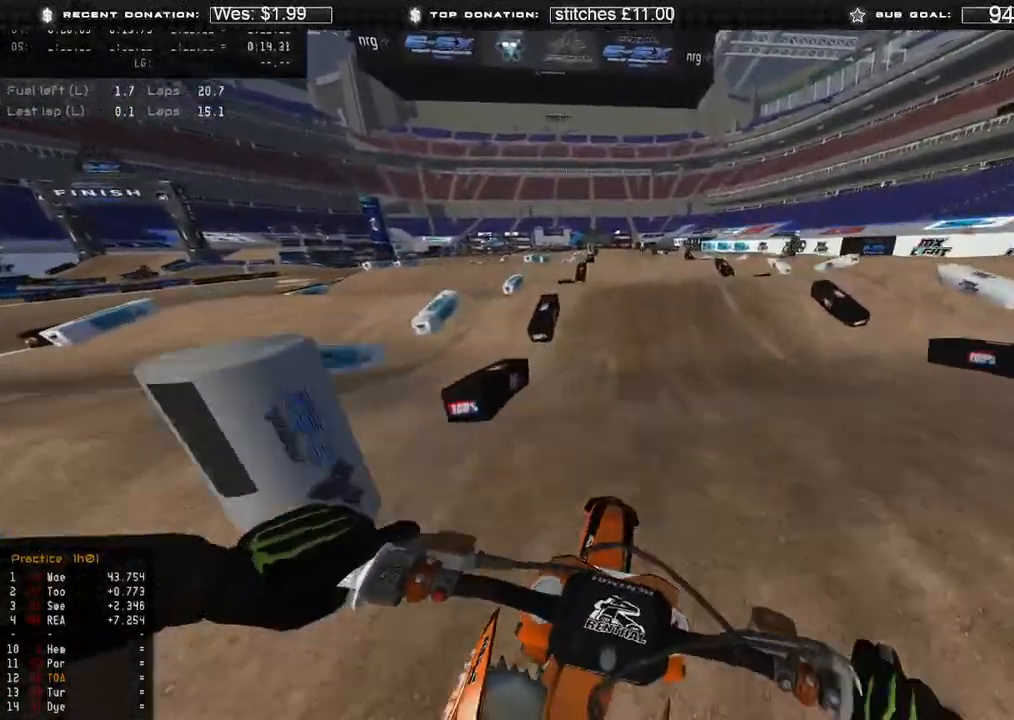
{"buttons": ["R2"], "left_stick": "up", "right_stick": "up-right", "events": [[50, "R3", "down"], [100, "left_stick", "up"], [133, "R3", "up"], [217, "right_stick", "center"], [283, "right_stick", "up-right"]]}
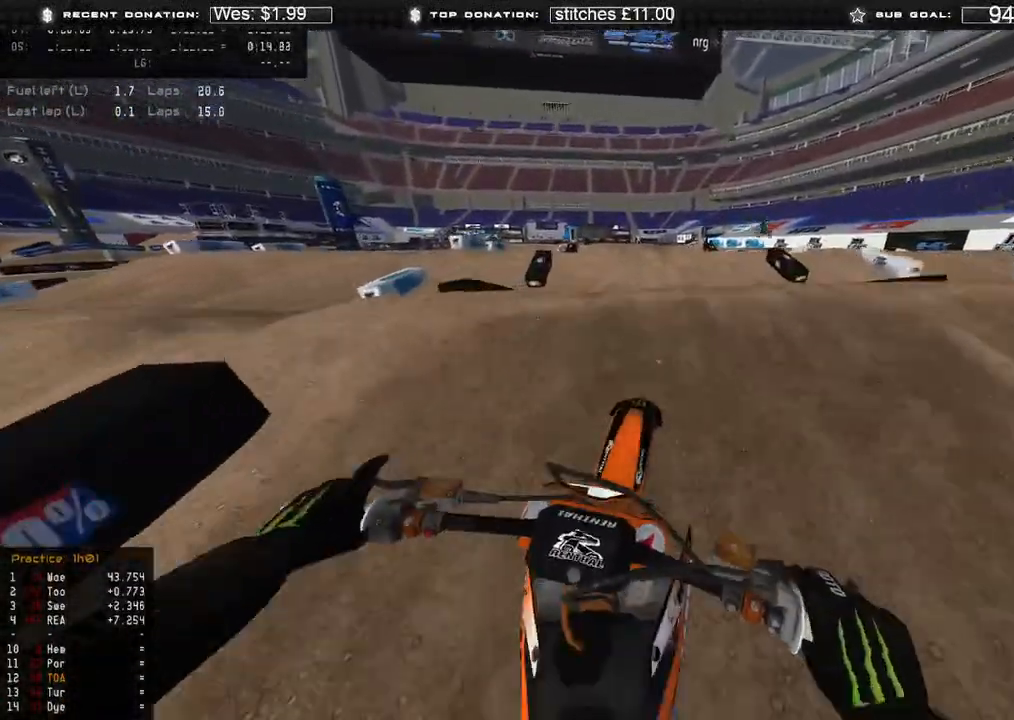
{"buttons": [], "left_stick": "center", "right_stick": "down-right", "events": [[133, "left_stick", "center"], [200, "R2", "up"], [233, "right_stick", "center"], [317, "R3", "down"], [350, "right_stick", "down-right"], [417, "R3", "up"]]}
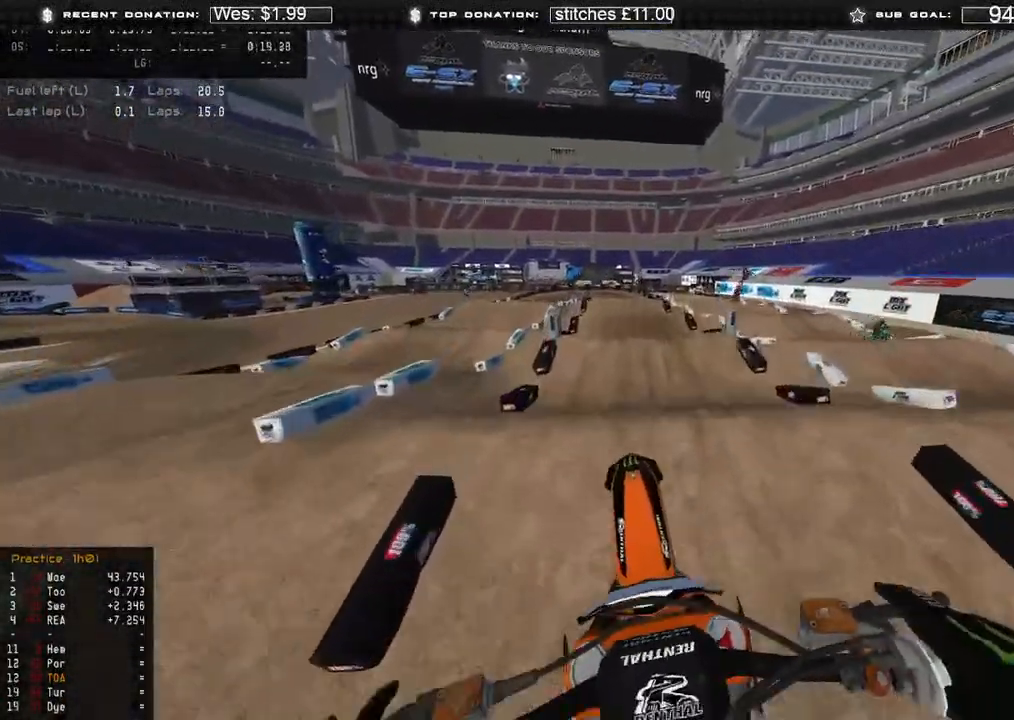
{"buttons": [], "left_stick": "center", "right_stick": "down", "events": [[133, "right_stick", "down"]]}
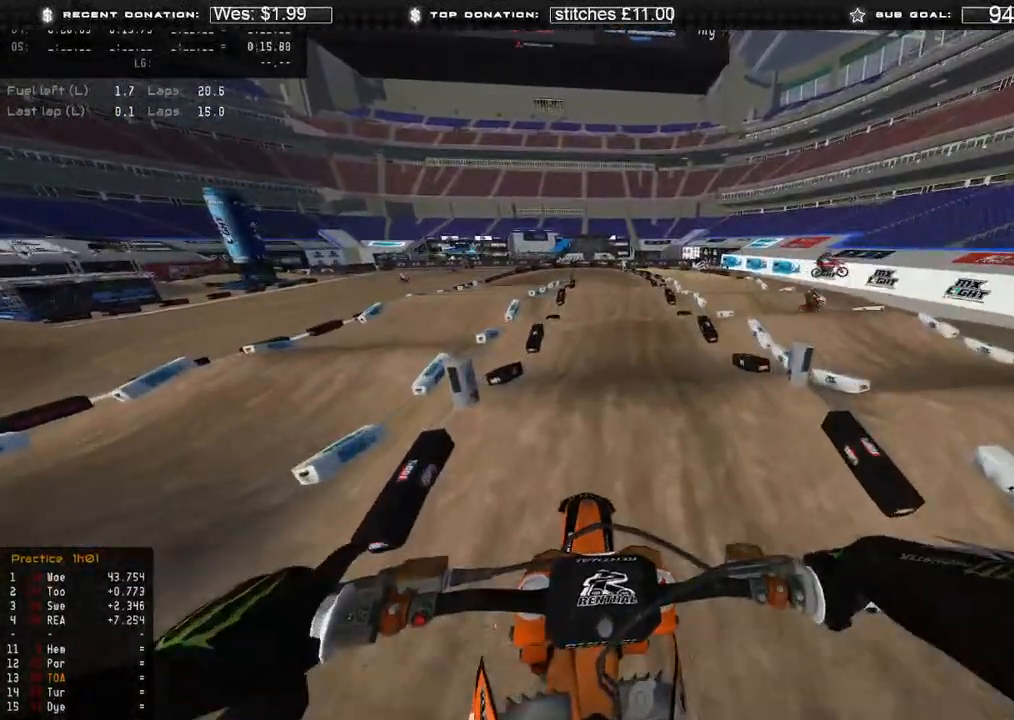
{"buttons": ["R2"], "left_stick": "center", "right_stick": "down-left", "events": [[117, "right_stick", "down-left"], [250, "R2", "down"], [267, "R3", "down"], [383, "R3", "up"]]}
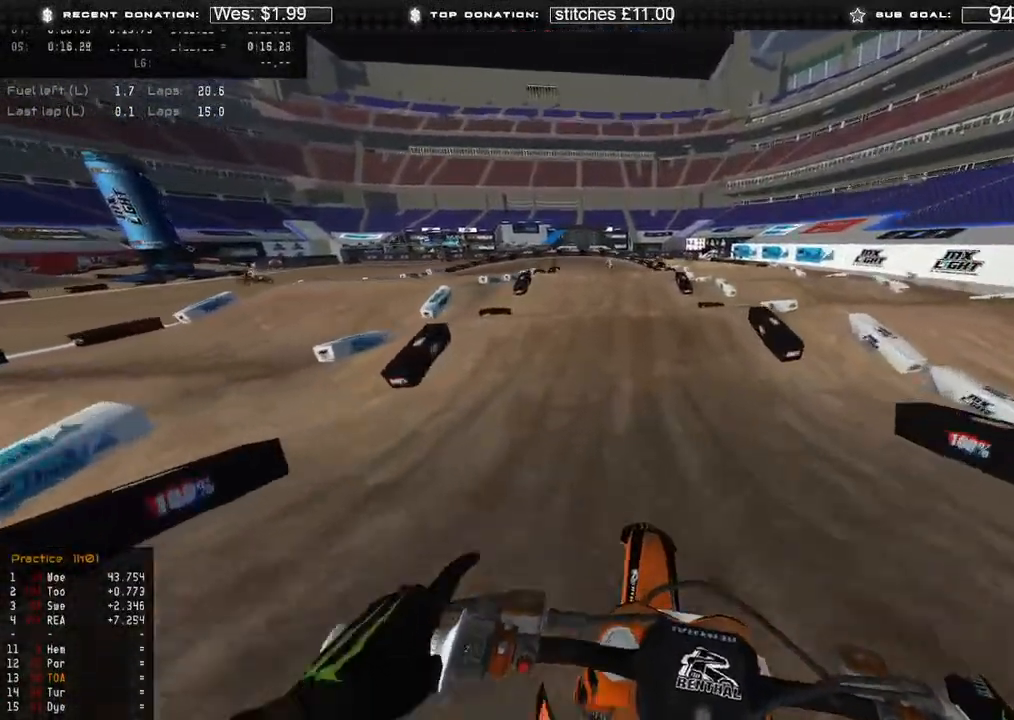
{"buttons": ["R2"], "left_stick": "up-left", "right_stick": "up", "events": [[217, "right_stick", "left"], [233, "left_stick", "up-left"], [350, "R3", "down"], [433, "R3", "up"], [433, "right_stick", "up"]]}
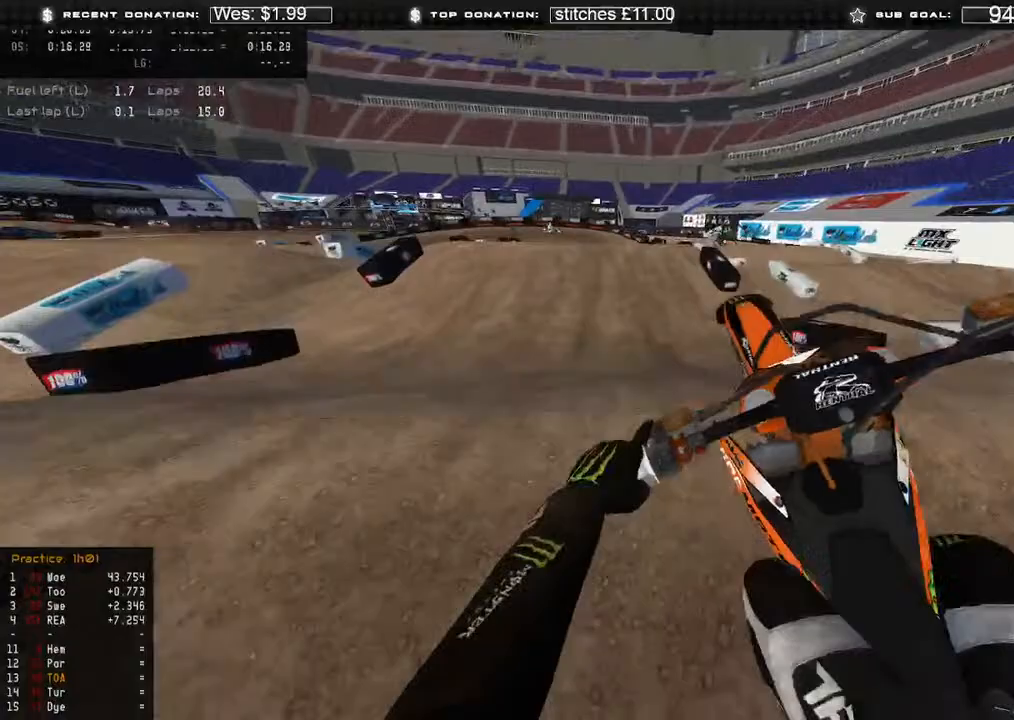
{"buttons": ["R2"], "left_stick": "up", "right_stick": "left", "events": [[17, "right_stick", "up-right"], [50, "left_stick", "up-right"], [67, "R2", "up"], [217, "R2", "down"], [300, "right_stick", "up-left"], [383, "right_stick", "left"], [483, "left_stick", "up"]]}
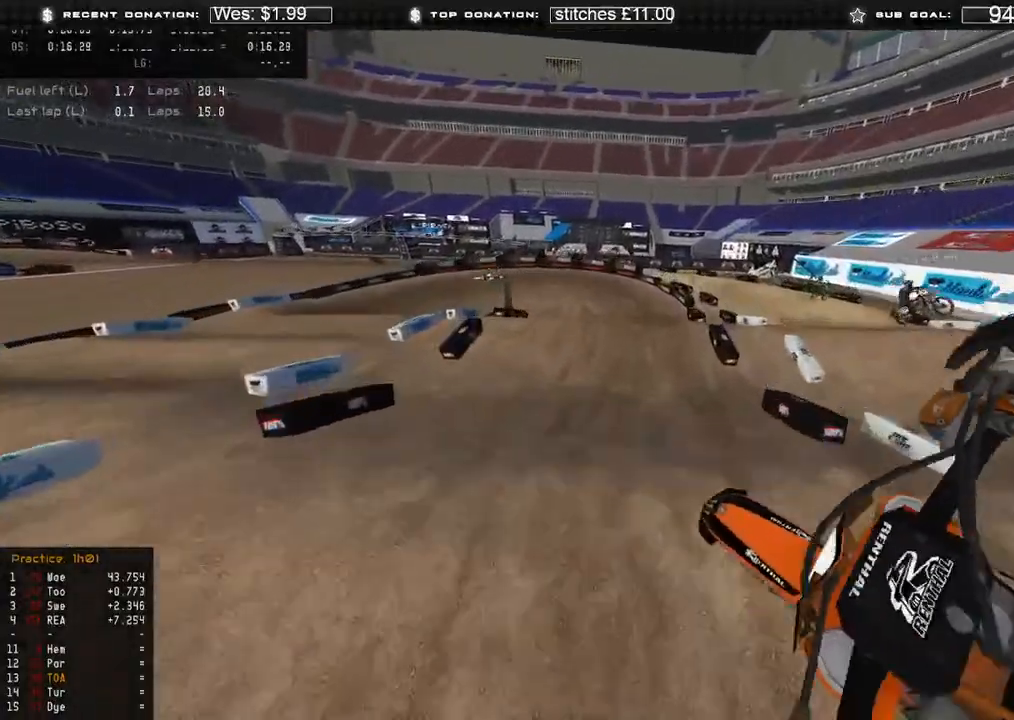
{"buttons": ["R2"], "left_stick": "up", "right_stick": "up-left", "events": [[367, "right_stick", "up-left"]]}
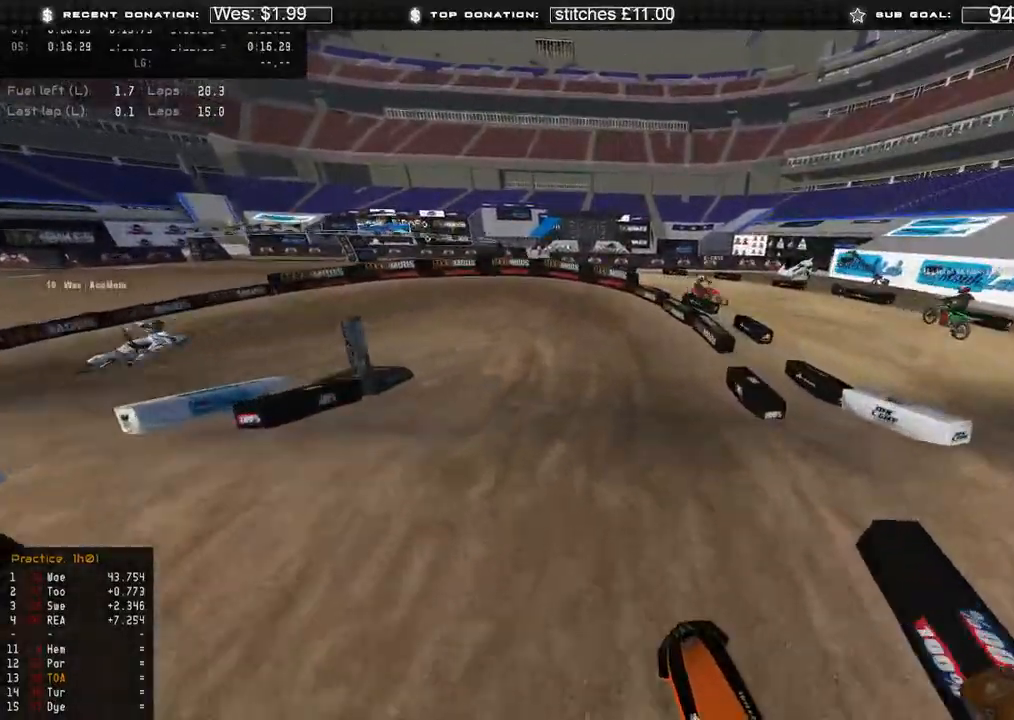
{"buttons": [], "left_stick": "up-left", "right_stick": "down", "events": [[50, "right_stick", "down-left"], [233, "left_stick", "up-left"], [500, "R2", "up"], [500, "right_stick", "down"]]}
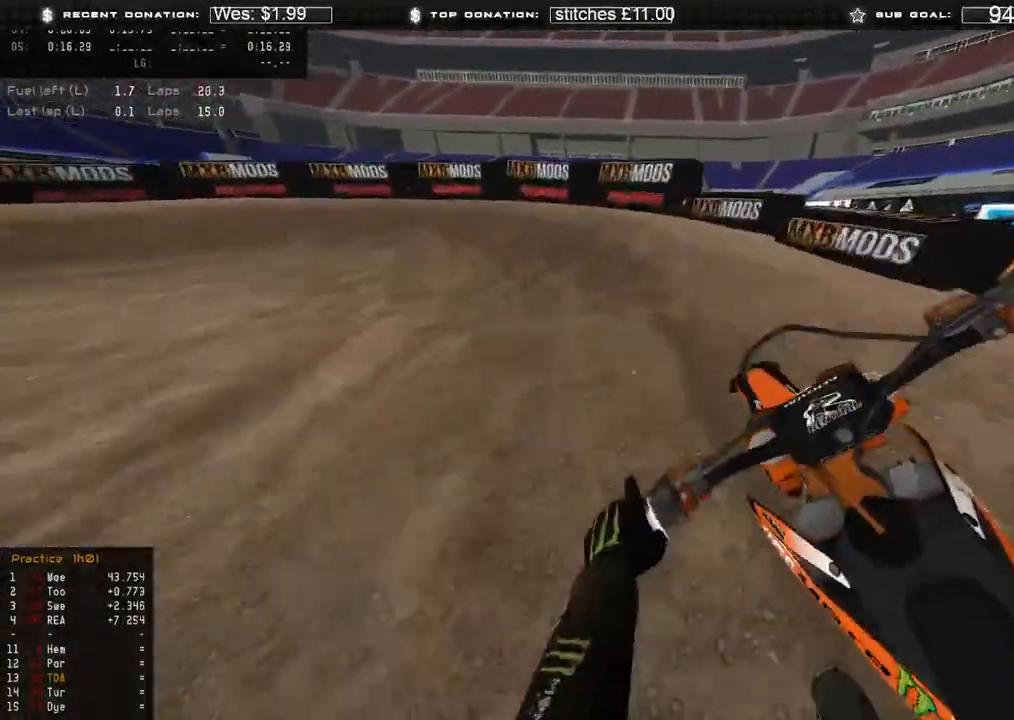
{"buttons": [], "left_stick": "up-left", "right_stick": "down", "events": [[17, "L2", "down"], [200, "L2", "up"], [267, "L2", "down"], [433, "L2", "up"]]}
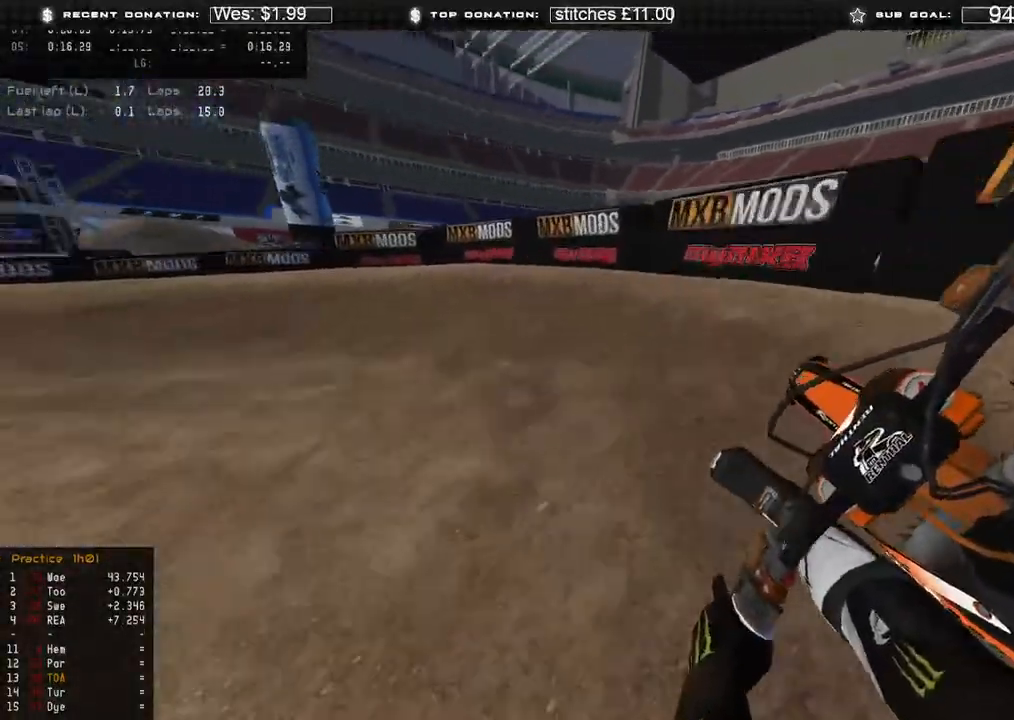
{"buttons": [], "left_stick": "up-left", "right_stick": "down-right", "events": [[50, "right_stick", "down-right"], [83, "L2", "down"], [300, "L2", "up"], [333, "R2", "down"], [450, "R2", "up"]]}
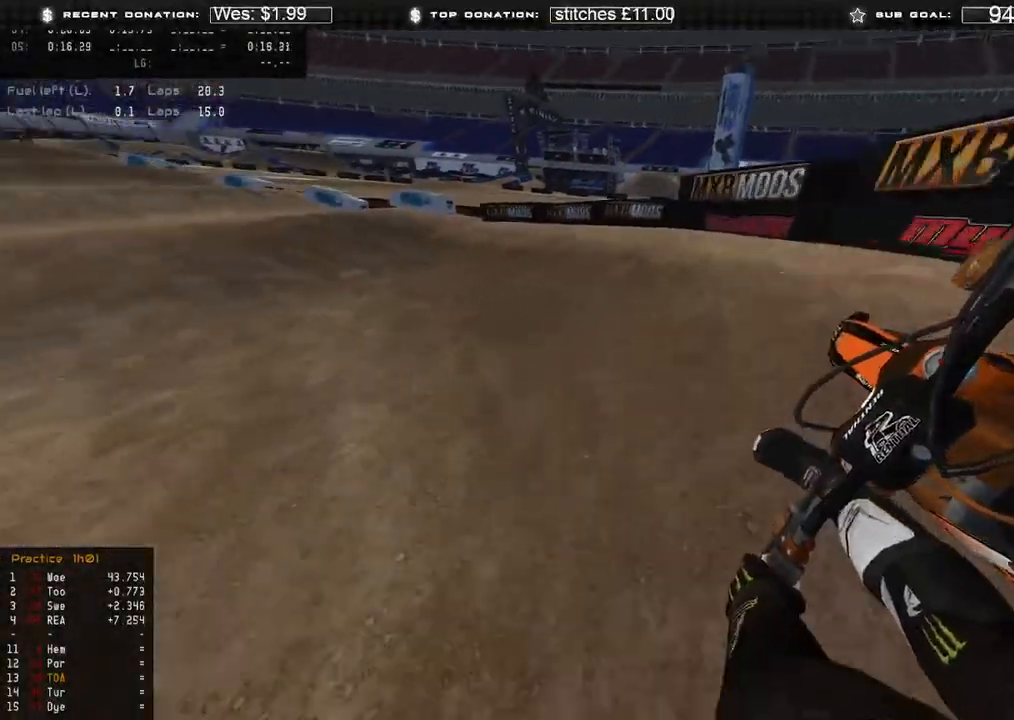
{"buttons": ["R2"], "left_stick": "up-left", "right_stick": "down-right", "events": [[67, "R2", "down"]]}
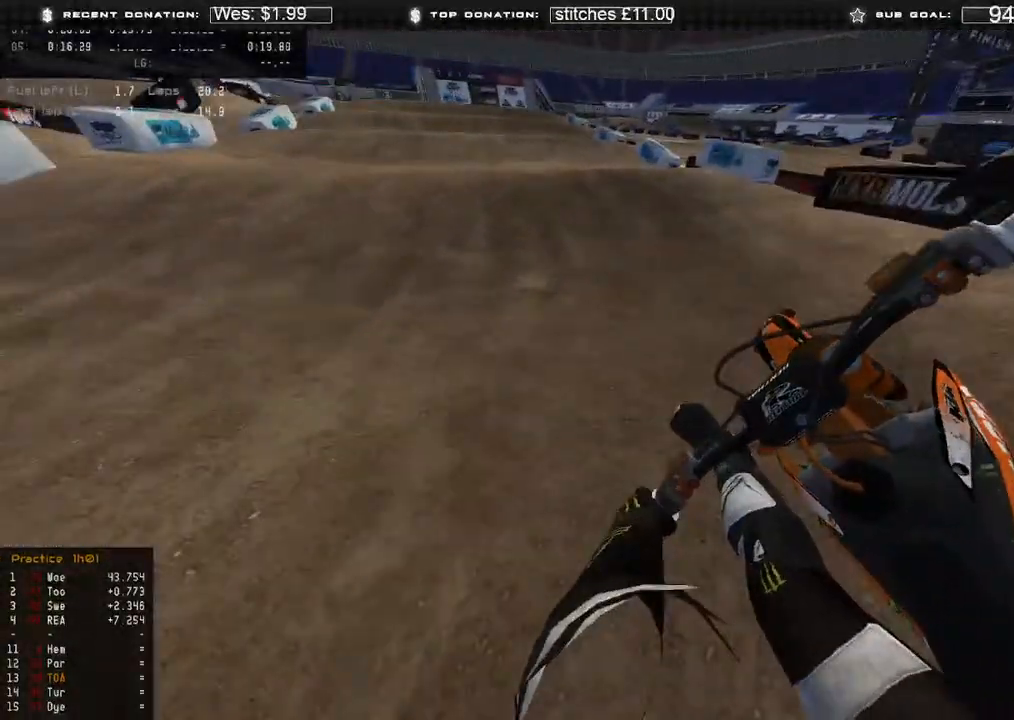
{"buttons": ["R2", "R3"], "left_stick": "up-right", "right_stick": "center", "events": [[33, "right_stick", "center"], [500, "R3", "down"], [500, "left_stick", "up-right"]]}
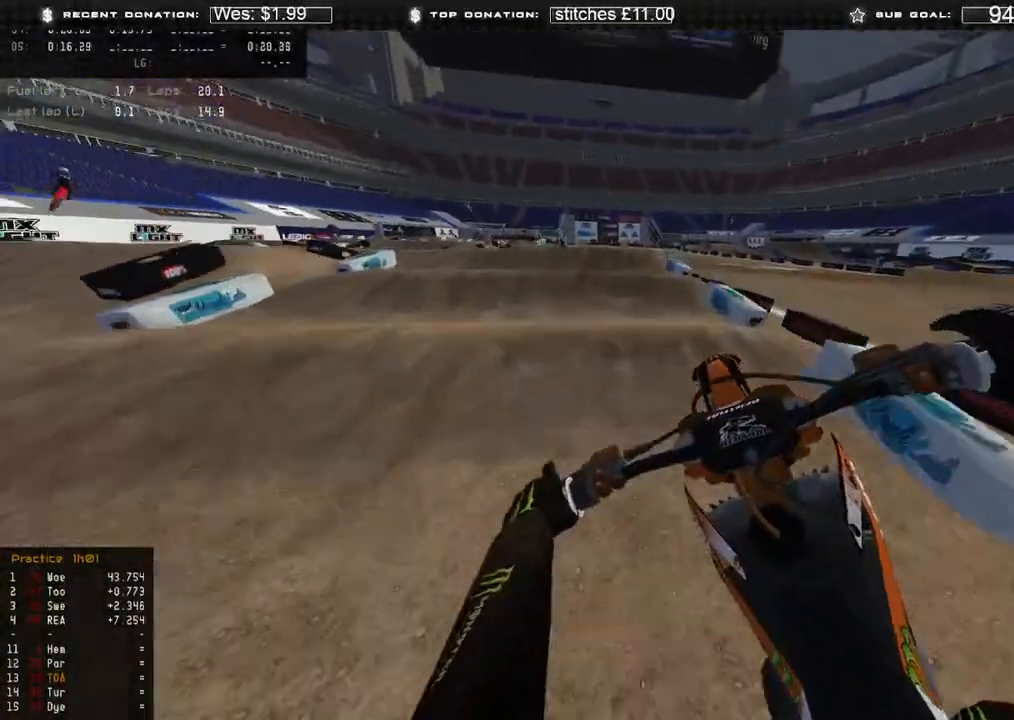
{"buttons": [], "left_stick": "up", "right_stick": "down", "events": [[83, "R3", "up"], [133, "left_stick", "up"], [250, "right_stick", "down-right"], [450, "right_stick", "down"], [483, "R2", "up"]]}